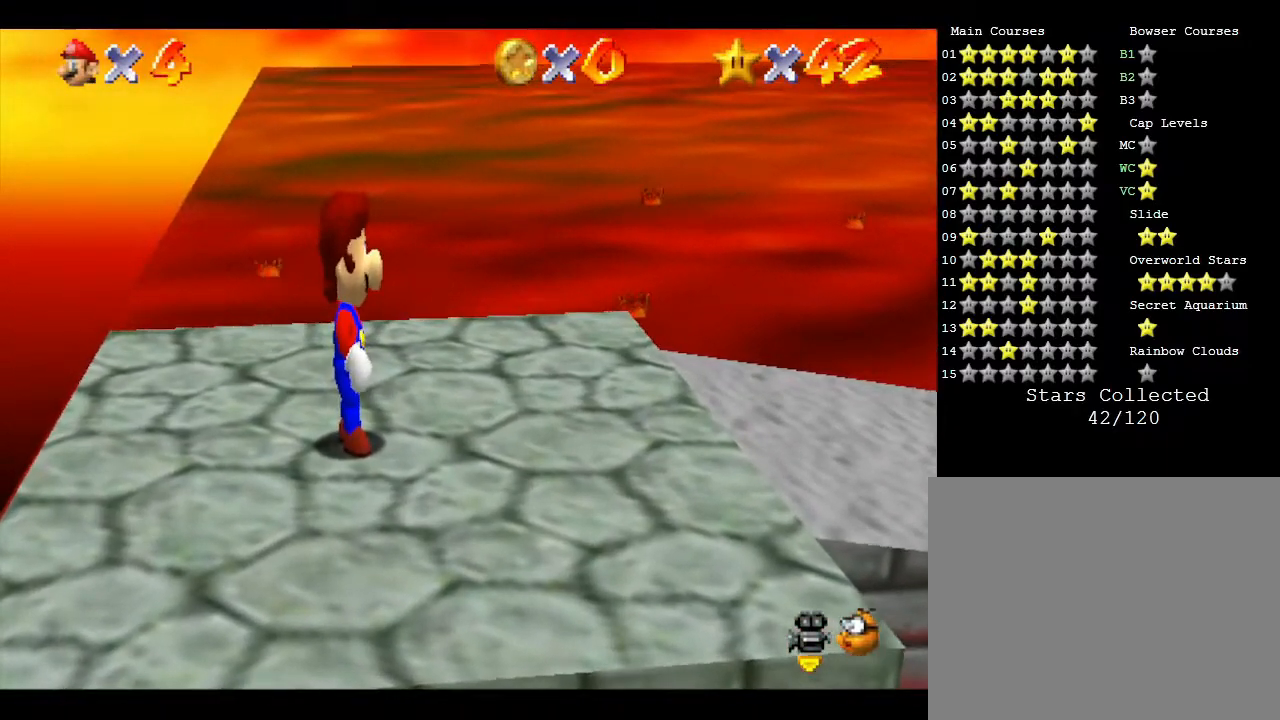
Gameplay with a controller (Nintendo layout); each line is a JSON object with the inputs held at the frame after it. "events" lists button and stick changes between this image and that frame as [ms after this image, input, new state], when the widget could be followed in between. Not read: L3 R3.
{"buttons": [], "left_stick": "center", "events": [[217, "C_LEFT", "down"], [383, "C_LEFT", "up"]]}
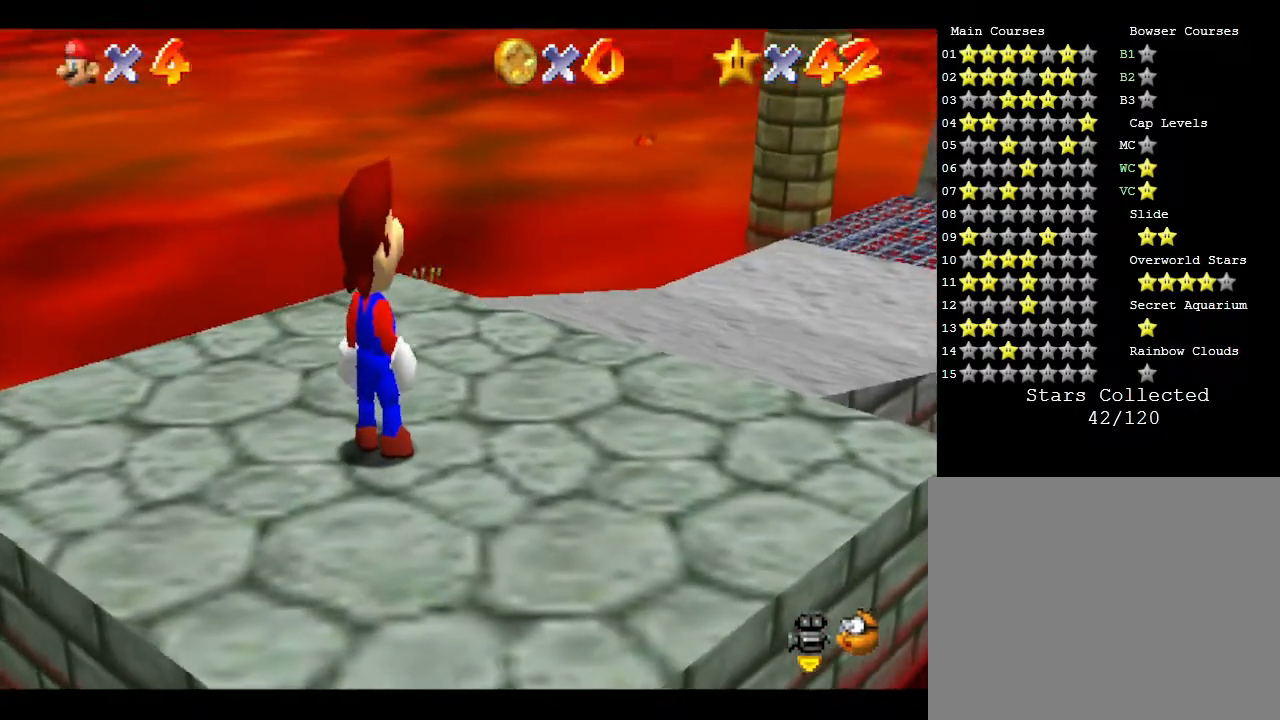
{"buttons": [], "left_stick": "center", "events": []}
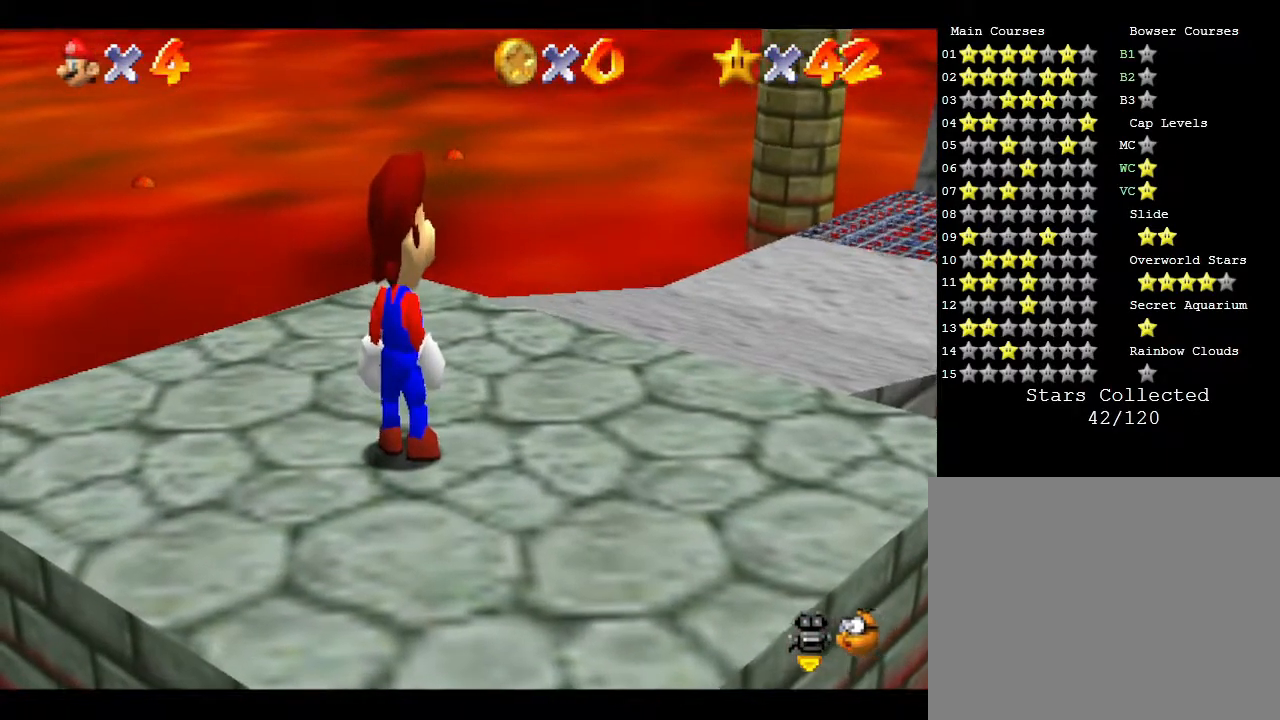
{"buttons": [], "left_stick": "up", "events": [[83, "C_LEFT", "down"], [267, "C_LEFT", "up"], [367, "left_stick", "up"]]}
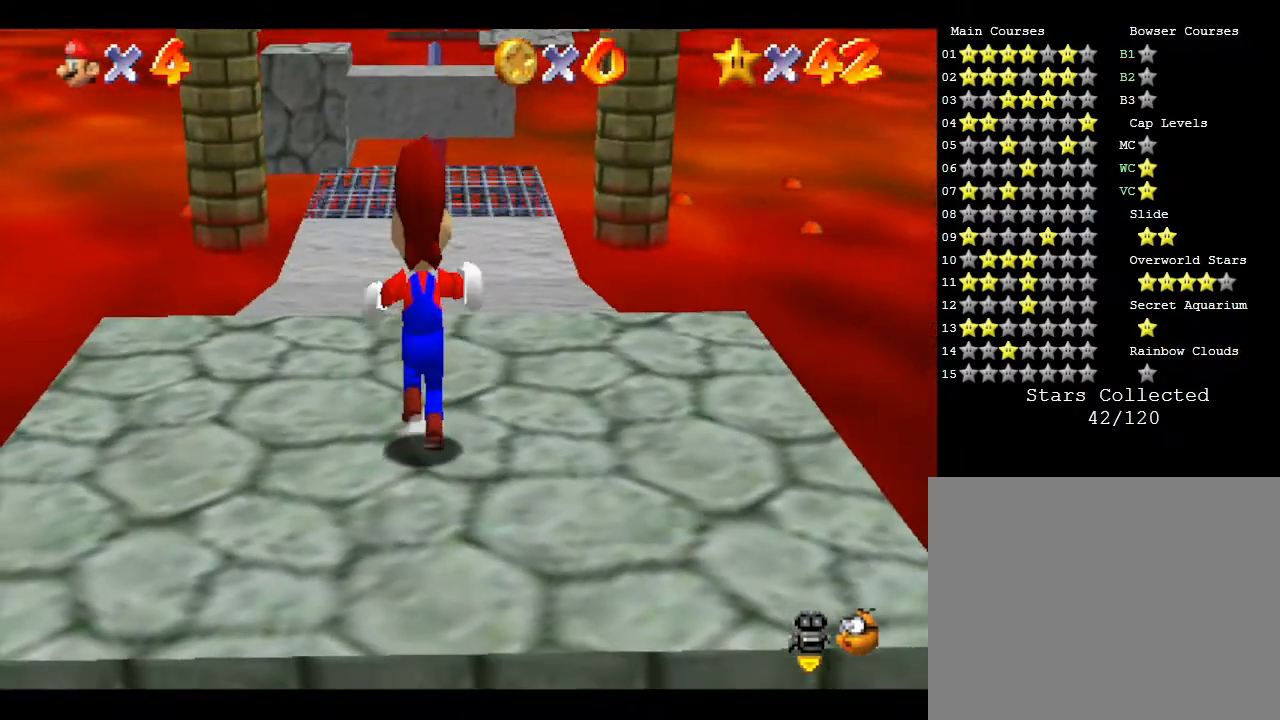
{"buttons": [], "left_stick": "up", "events": []}
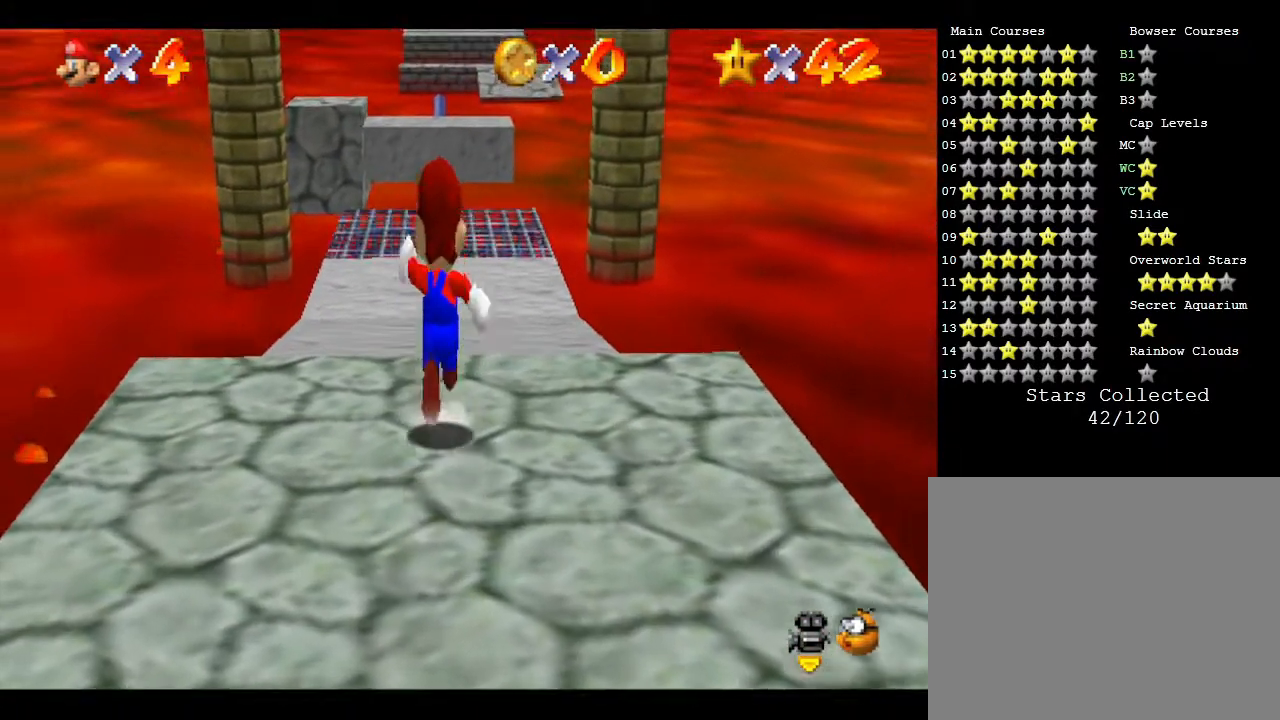
{"buttons": [], "left_stick": "up", "events": []}
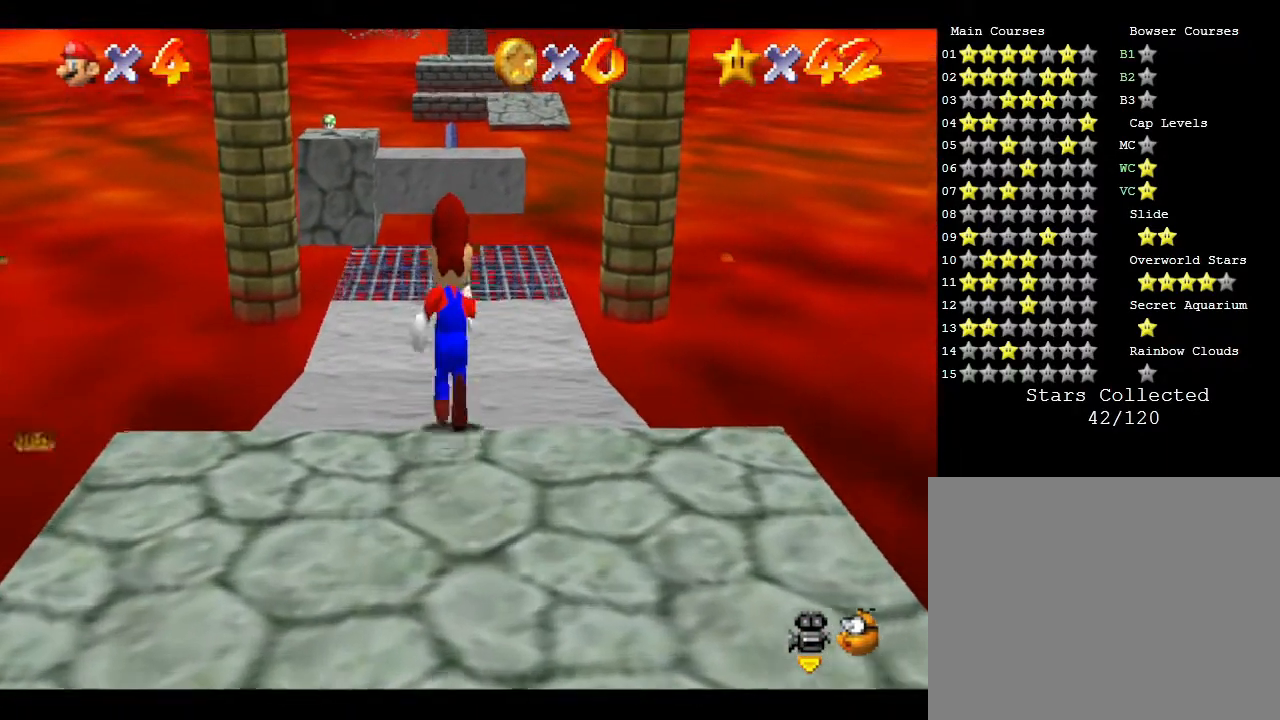
{"buttons": [], "left_stick": "up", "events": []}
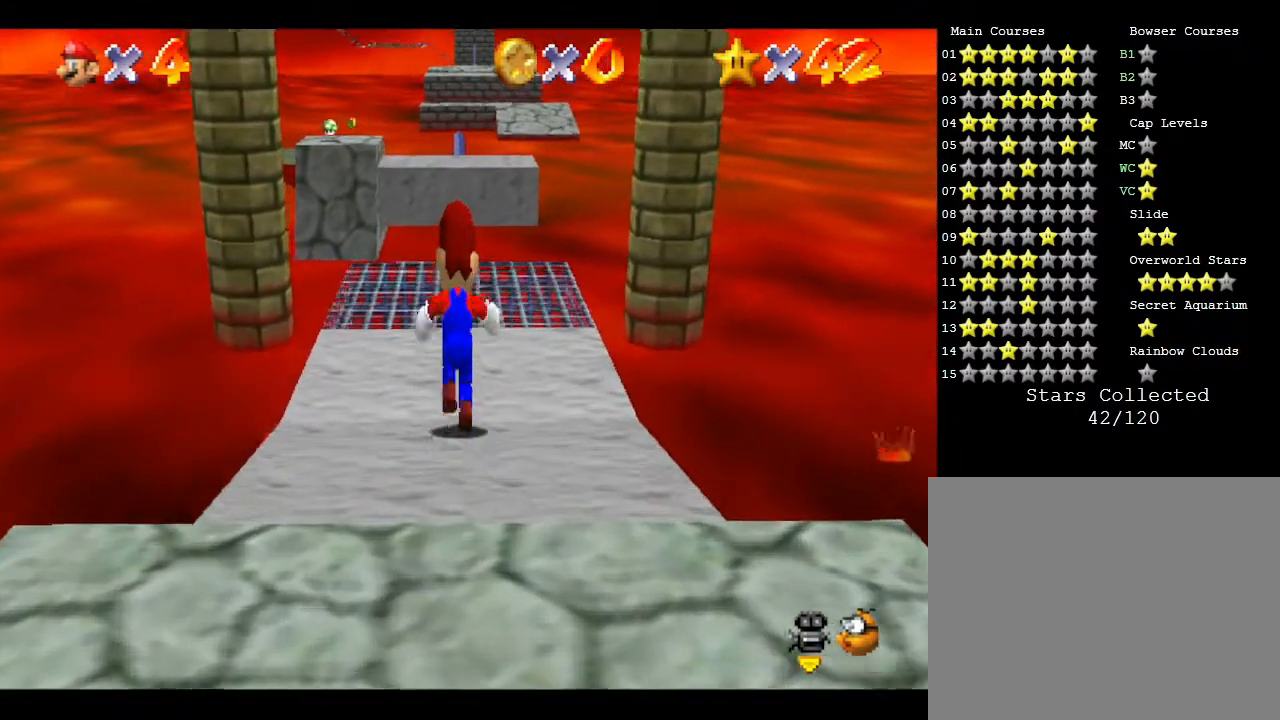
{"buttons": [], "left_stick": "up", "events": []}
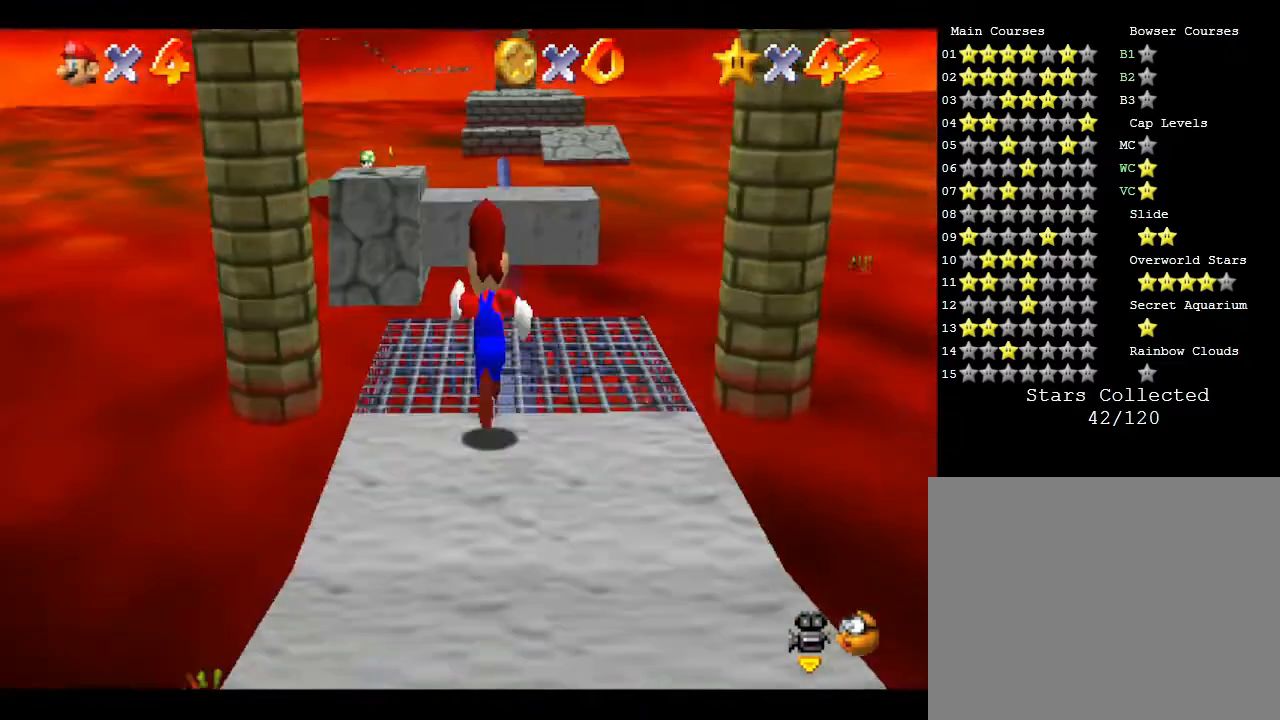
{"buttons": ["A", "Z"], "left_stick": "up", "events": [[333, "Z", "down"], [400, "A", "down"]]}
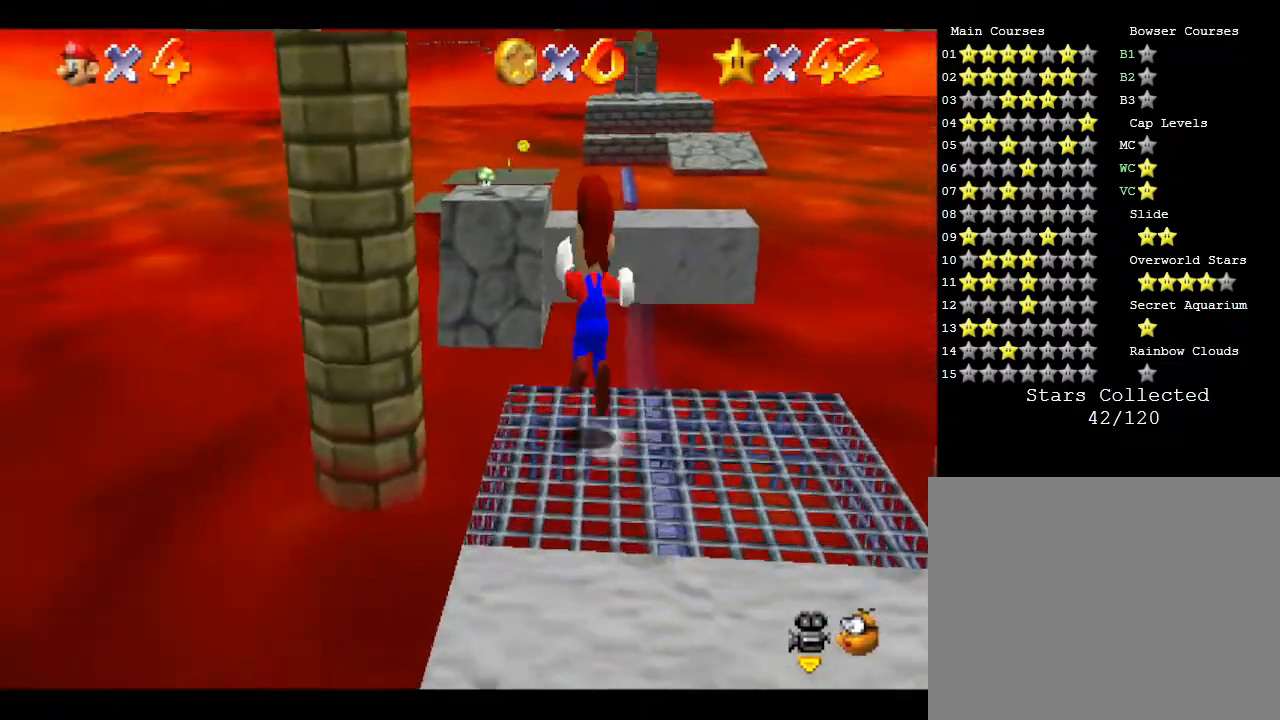
{"buttons": ["A", "Z"], "left_stick": "up", "events": []}
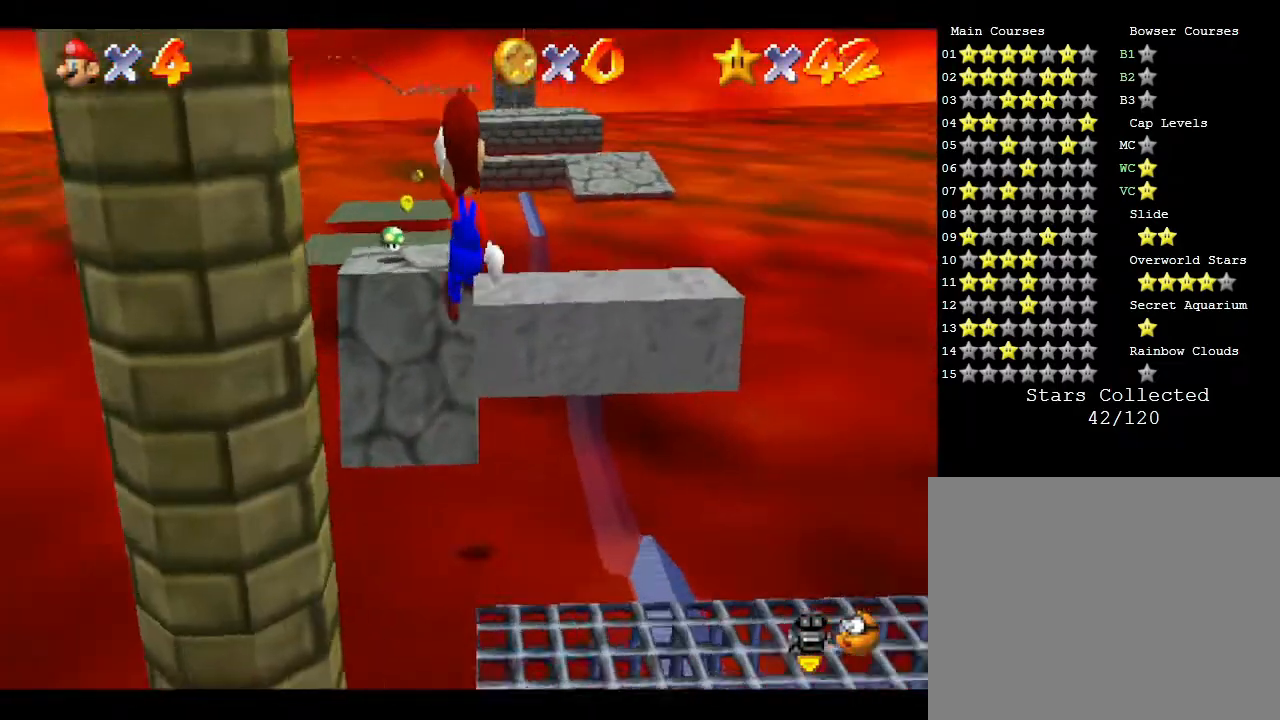
{"buttons": [], "left_stick": "up", "events": [[183, "A", "up"], [383, "Z", "up"]]}
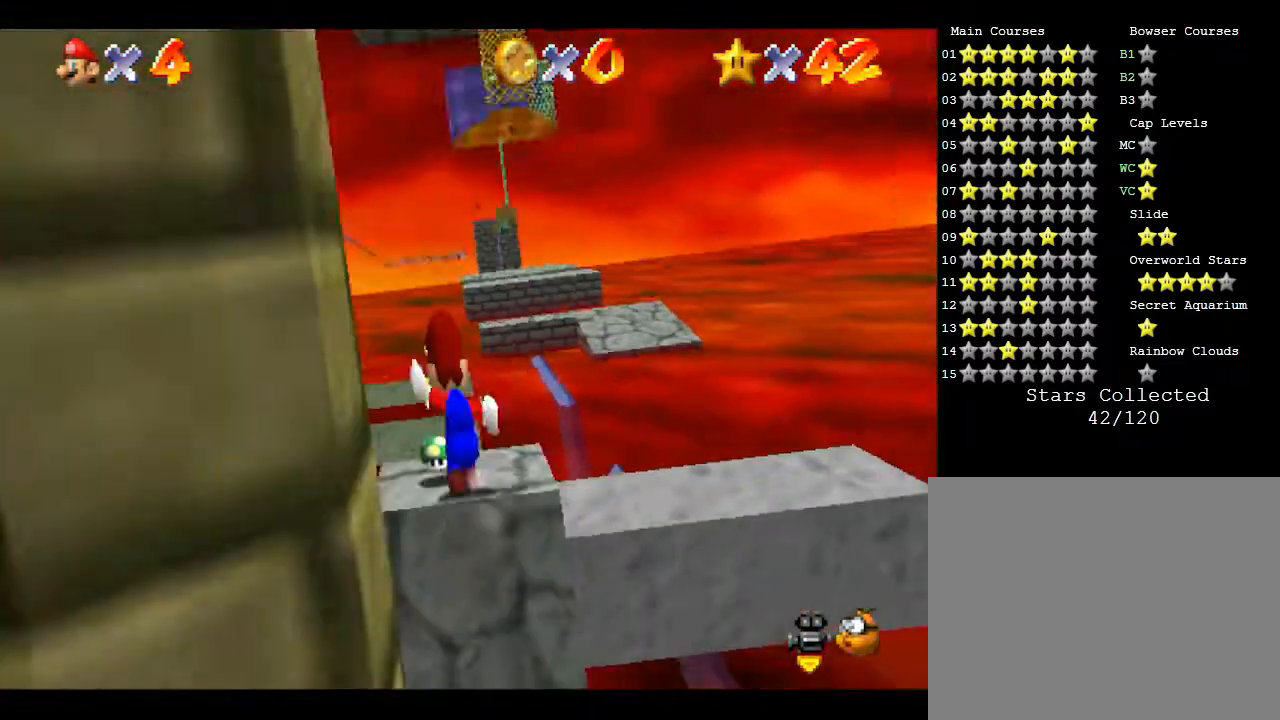
{"buttons": ["A", "Z"], "left_stick": "up", "events": [[67, "Z", "down"], [167, "A", "down"]]}
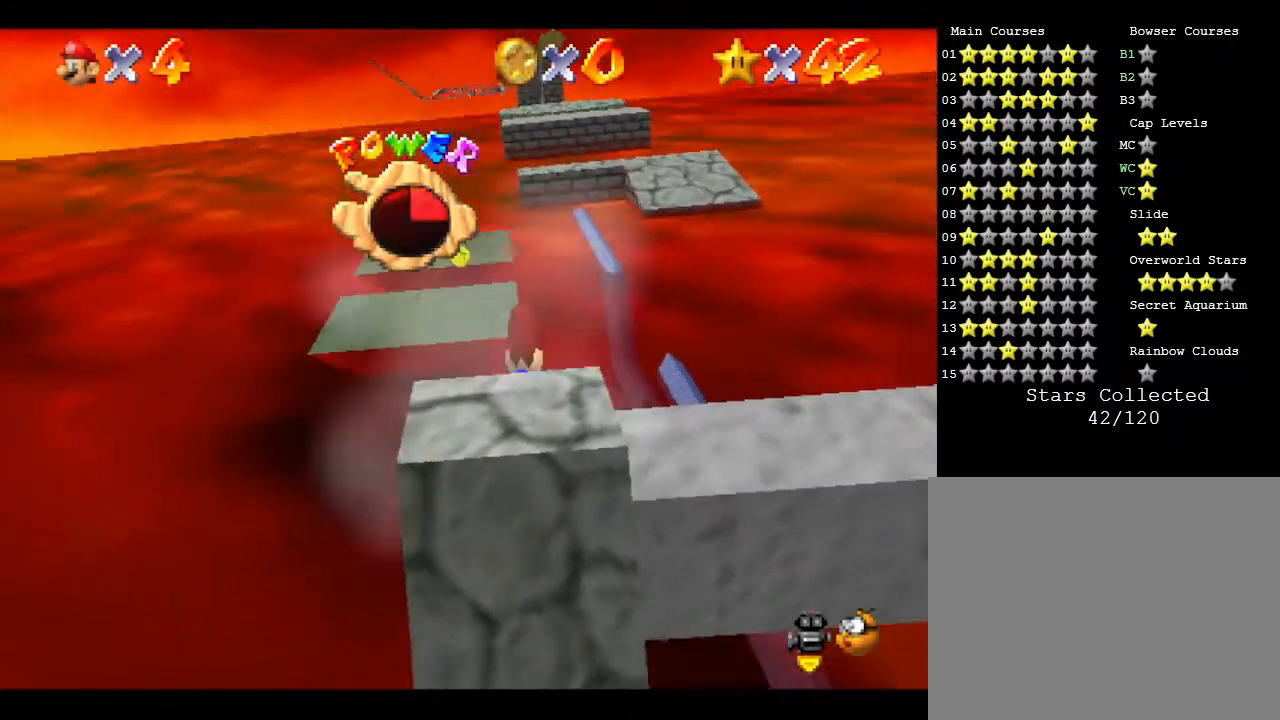
{"buttons": [], "left_stick": "up", "events": [[283, "A", "up"], [417, "Z", "up"]]}
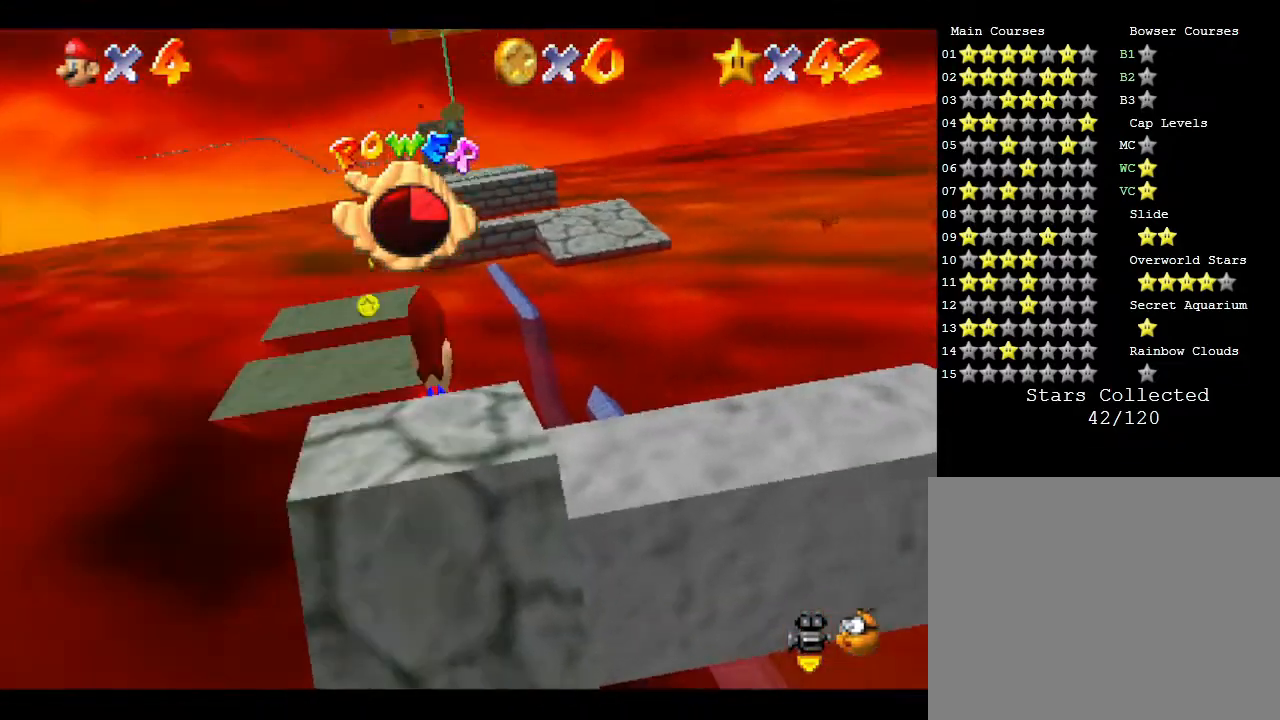
{"buttons": ["A"], "left_stick": "down", "events": [[233, "A", "down"], [267, "left_stick", "down"]]}
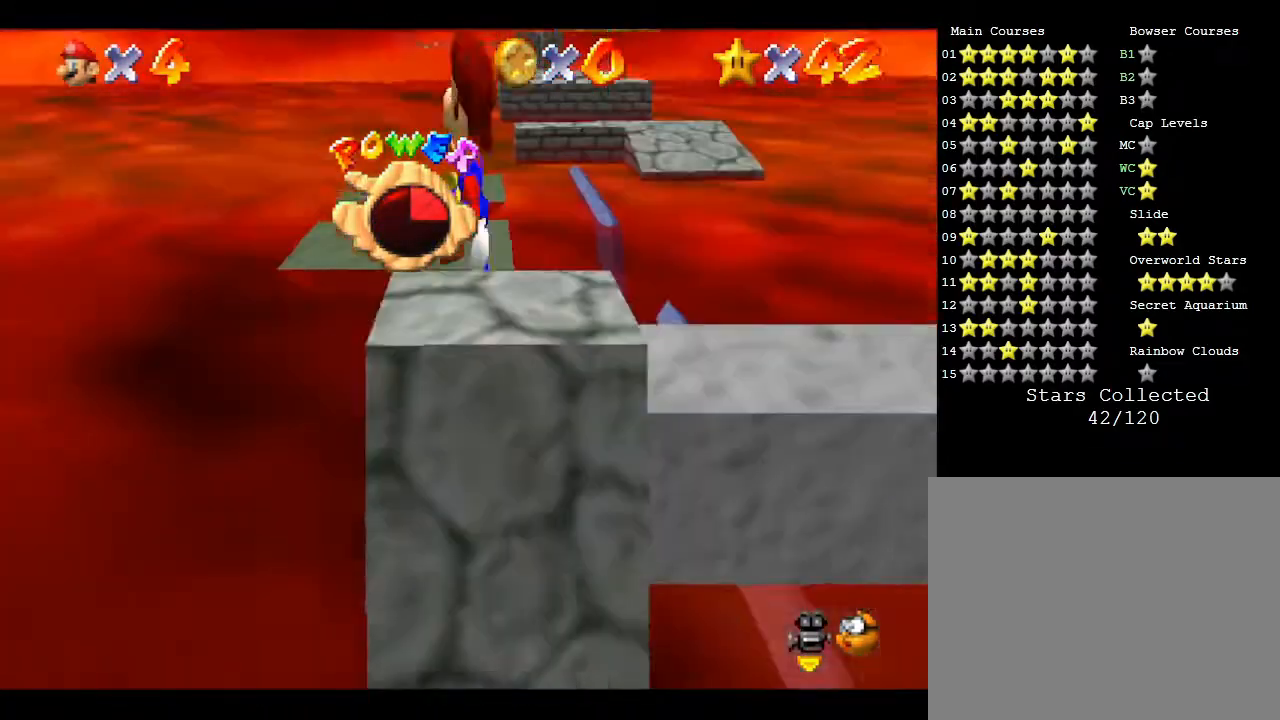
{"buttons": [], "left_stick": "down-right", "events": [[300, "A", "up"], [383, "left_stick", "right"], [467, "left_stick", "down-right"]]}
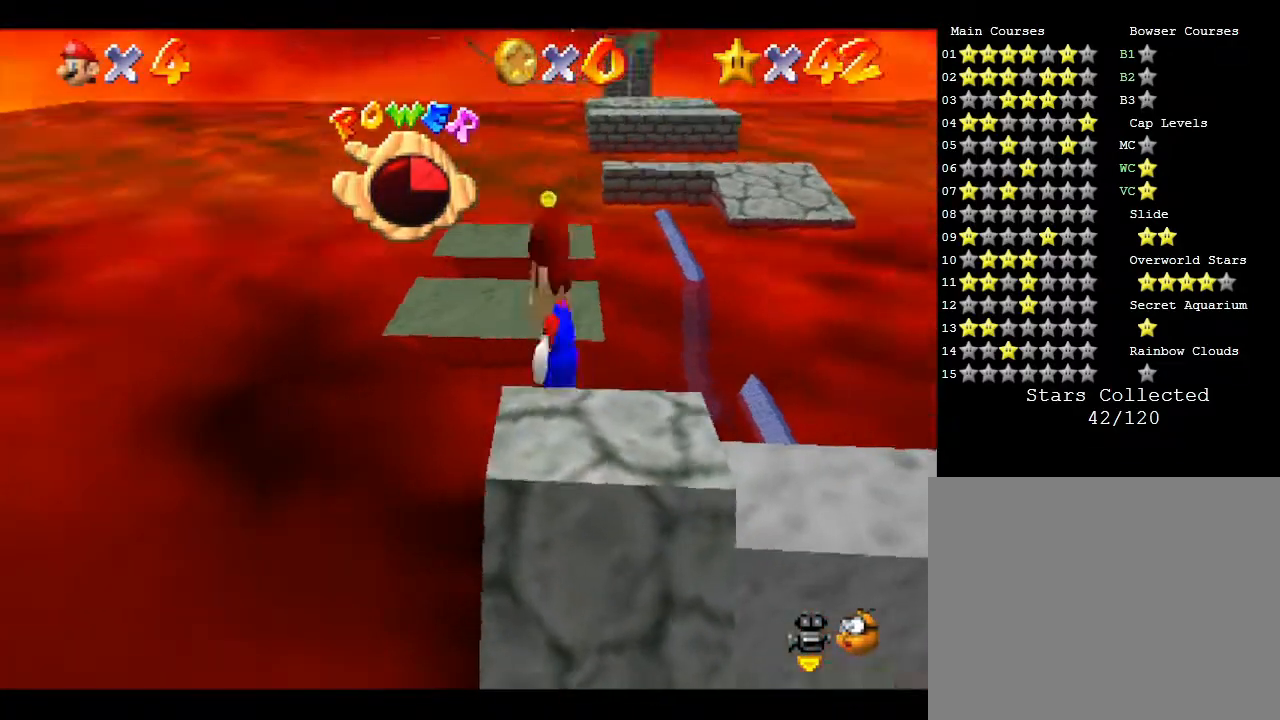
{"buttons": ["A"], "left_stick": "down", "events": [[67, "A", "down"], [350, "left_stick", "down"]]}
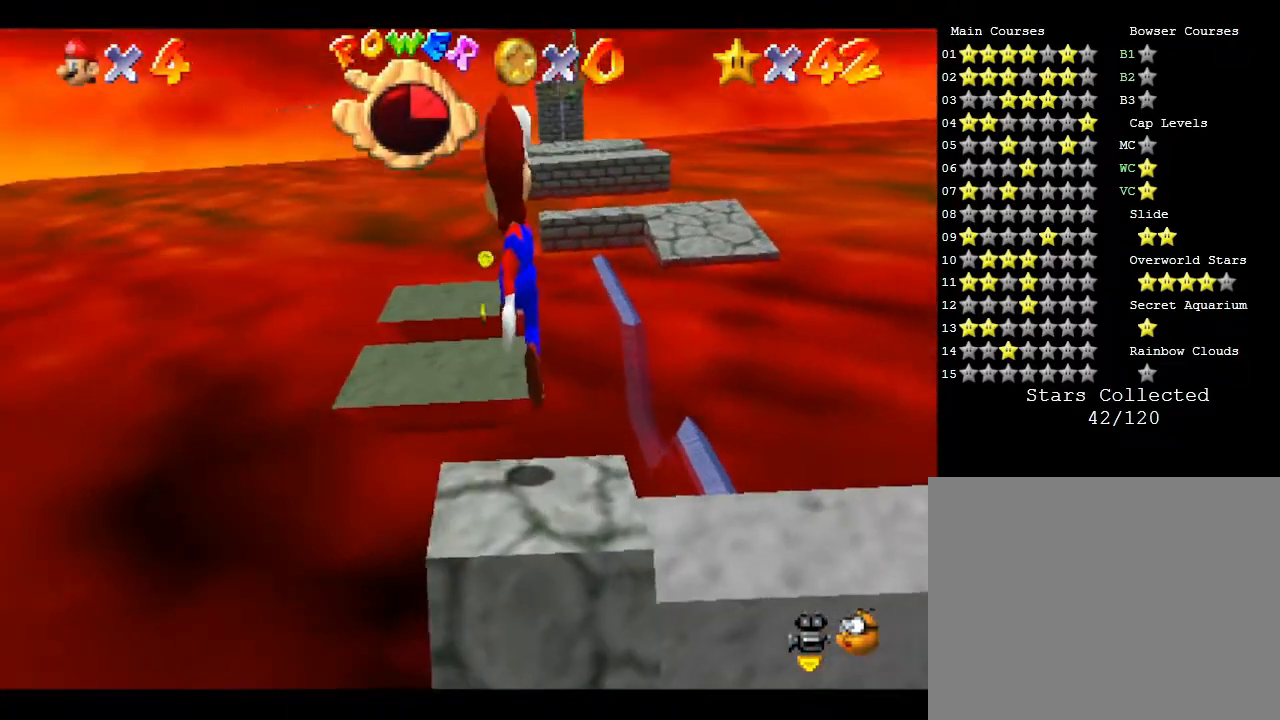
{"buttons": [], "left_stick": "center", "events": [[67, "A", "up"], [67, "left_stick", "up"], [250, "left_stick", "center"]]}
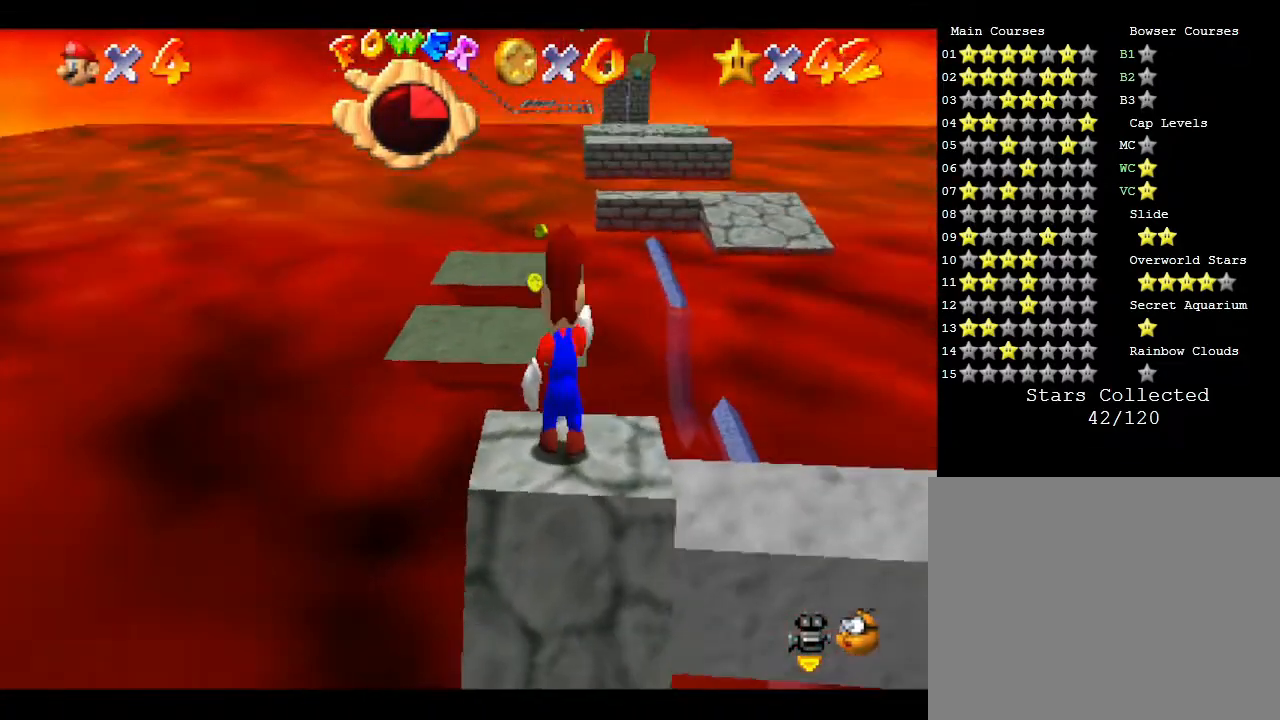
{"buttons": [], "left_stick": "center", "events": []}
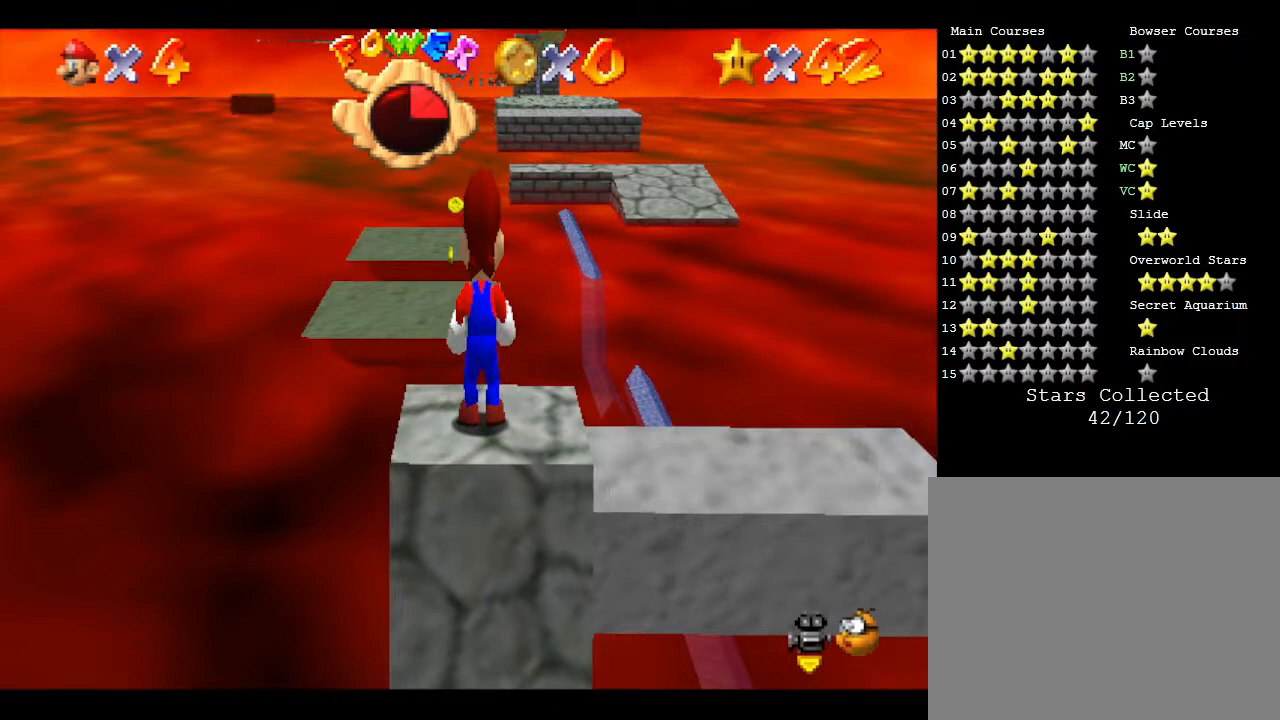
{"buttons": [], "left_stick": "center", "events": [[67, "C_LEFT", "down"], [217, "C_LEFT", "up"]]}
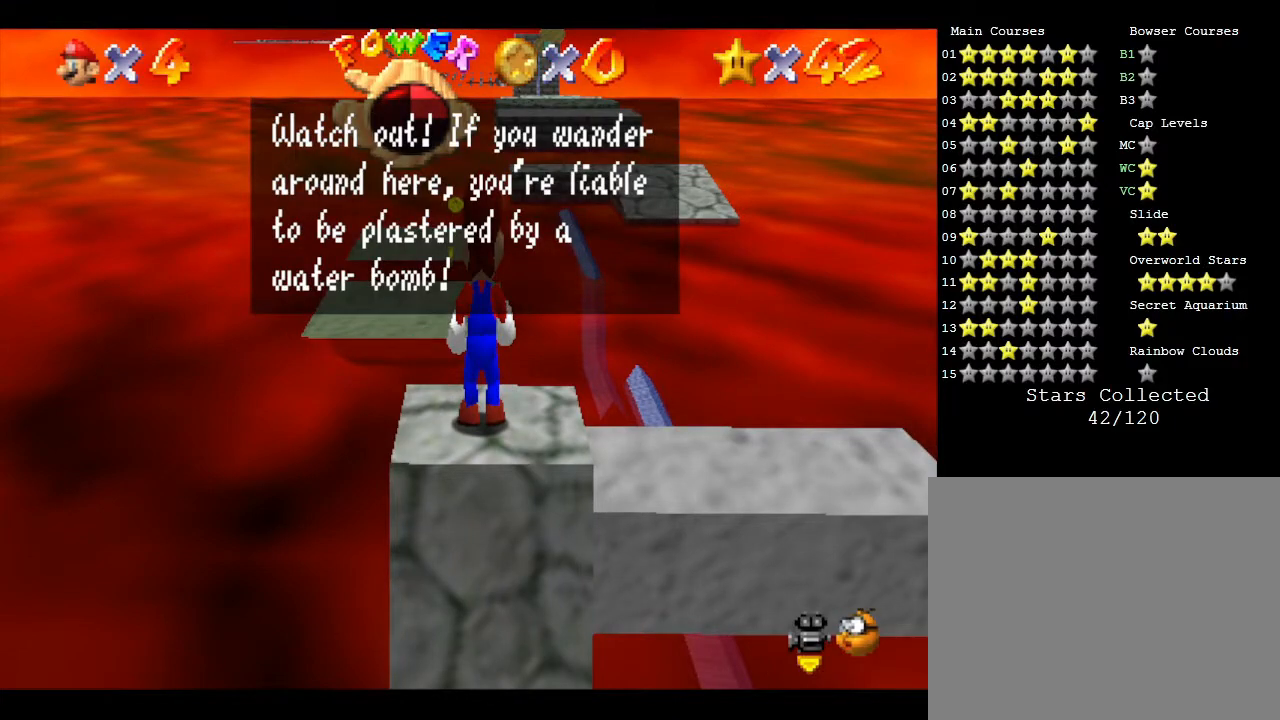
{"buttons": [], "left_stick": "center", "events": []}
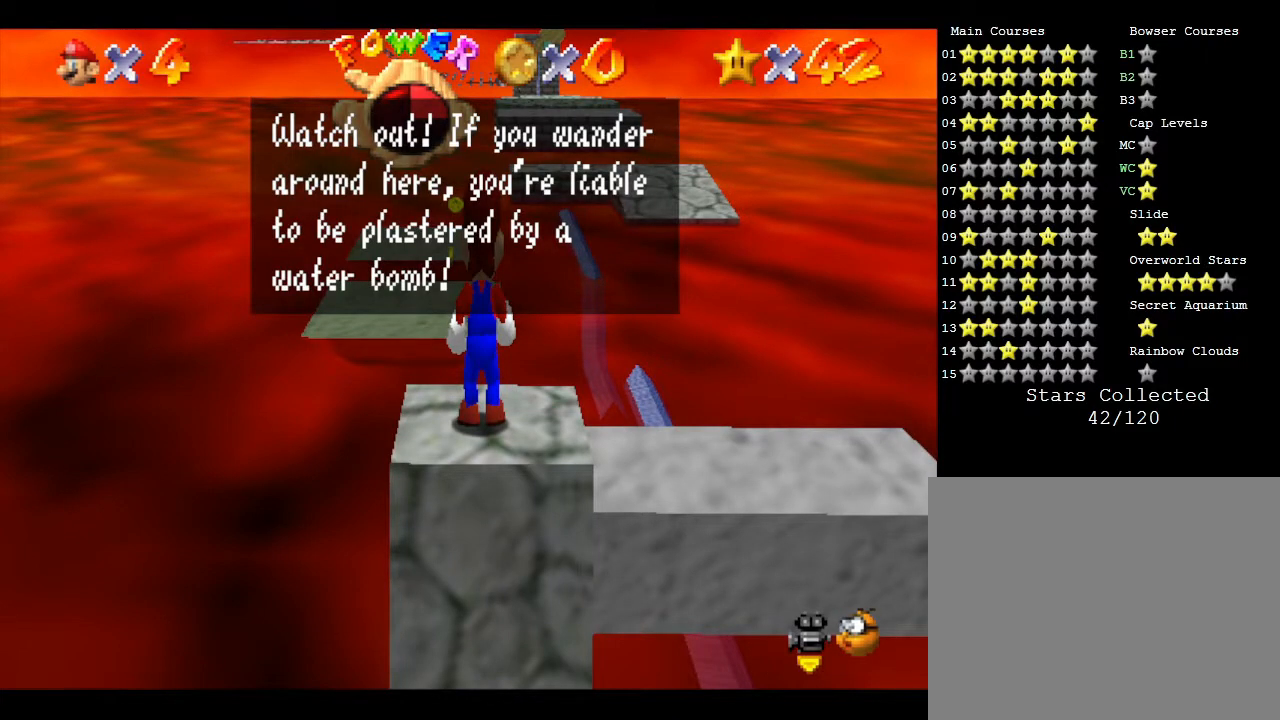
{"buttons": [], "left_stick": "center", "events": []}
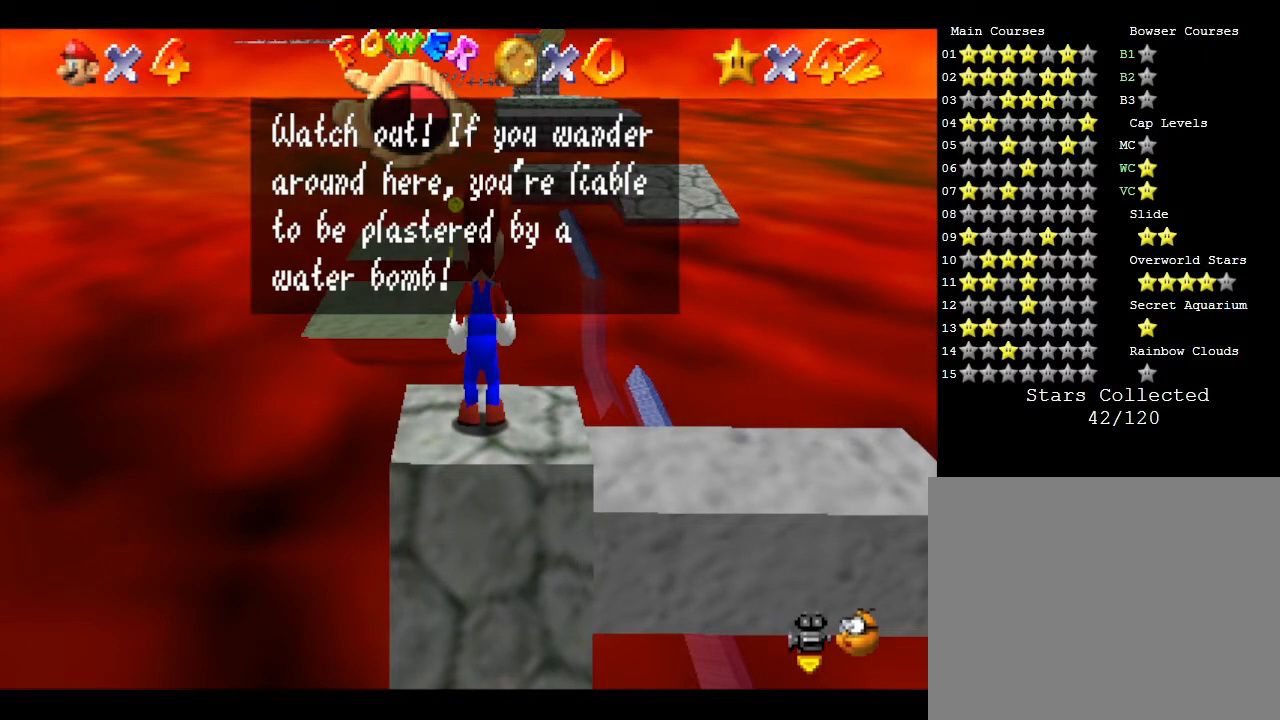
{"buttons": [], "left_stick": "center", "events": []}
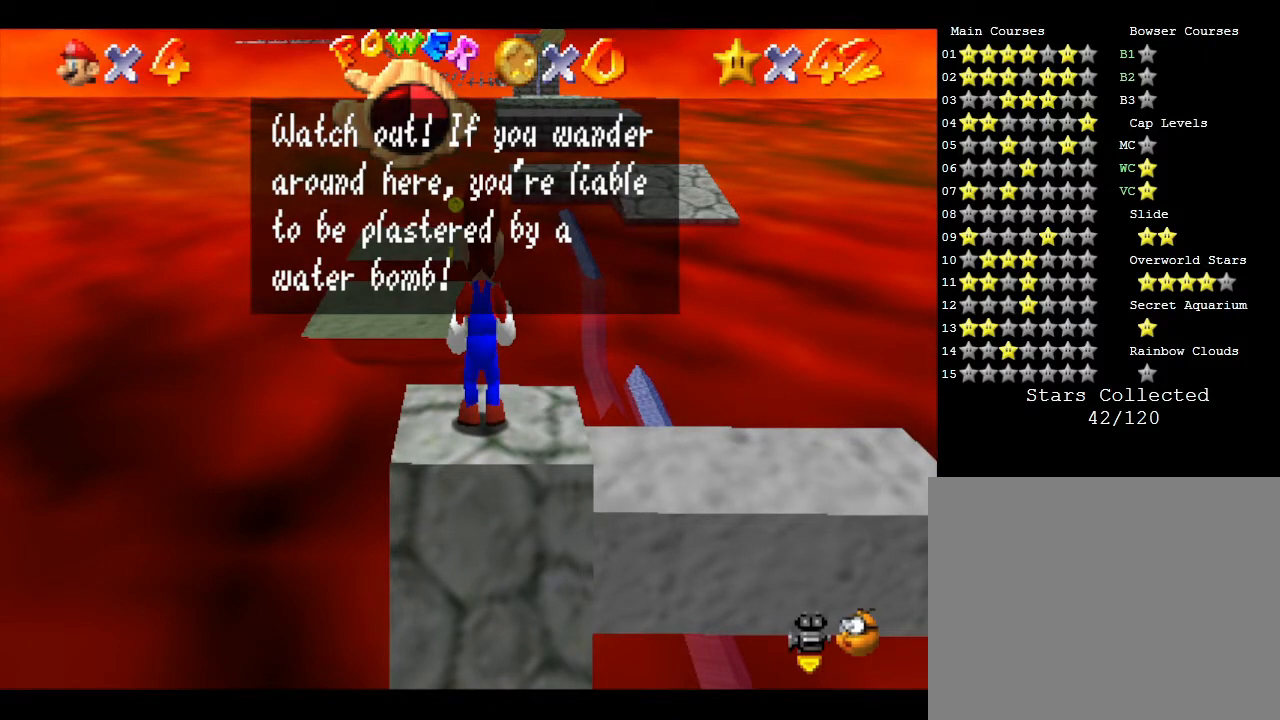
{"buttons": [], "left_stick": "center", "events": []}
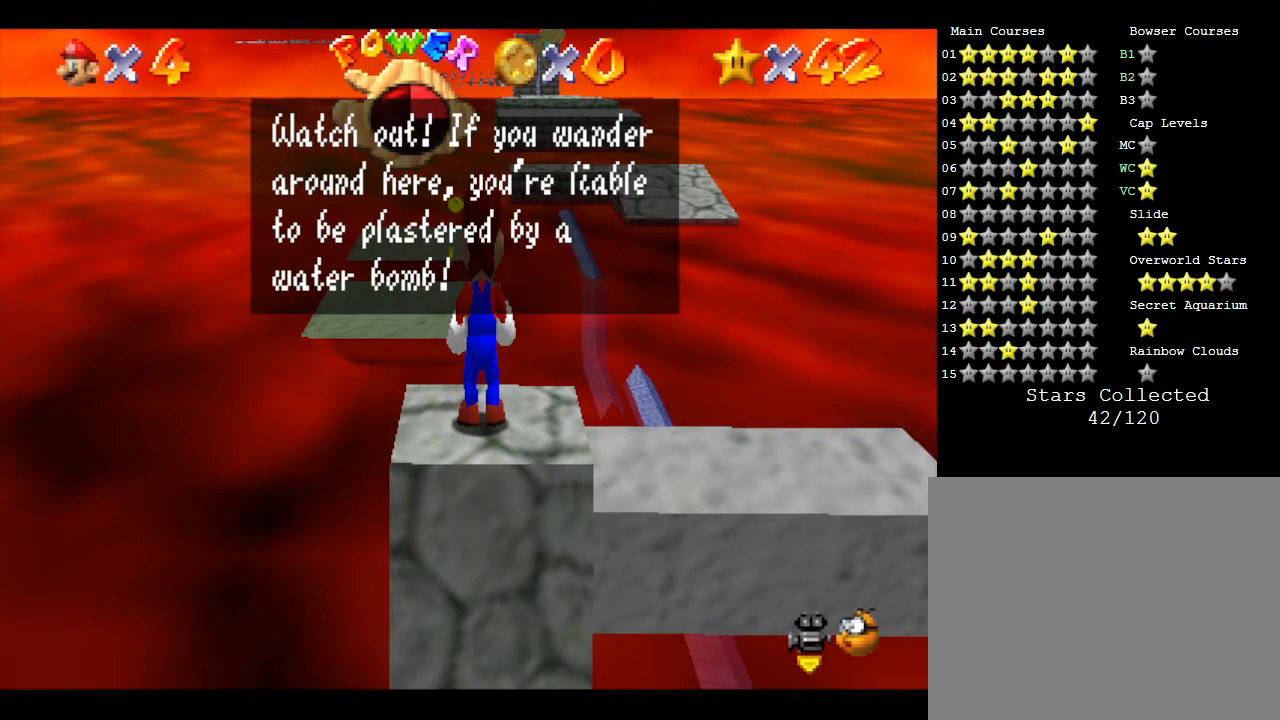
{"buttons": [], "left_stick": "center", "events": []}
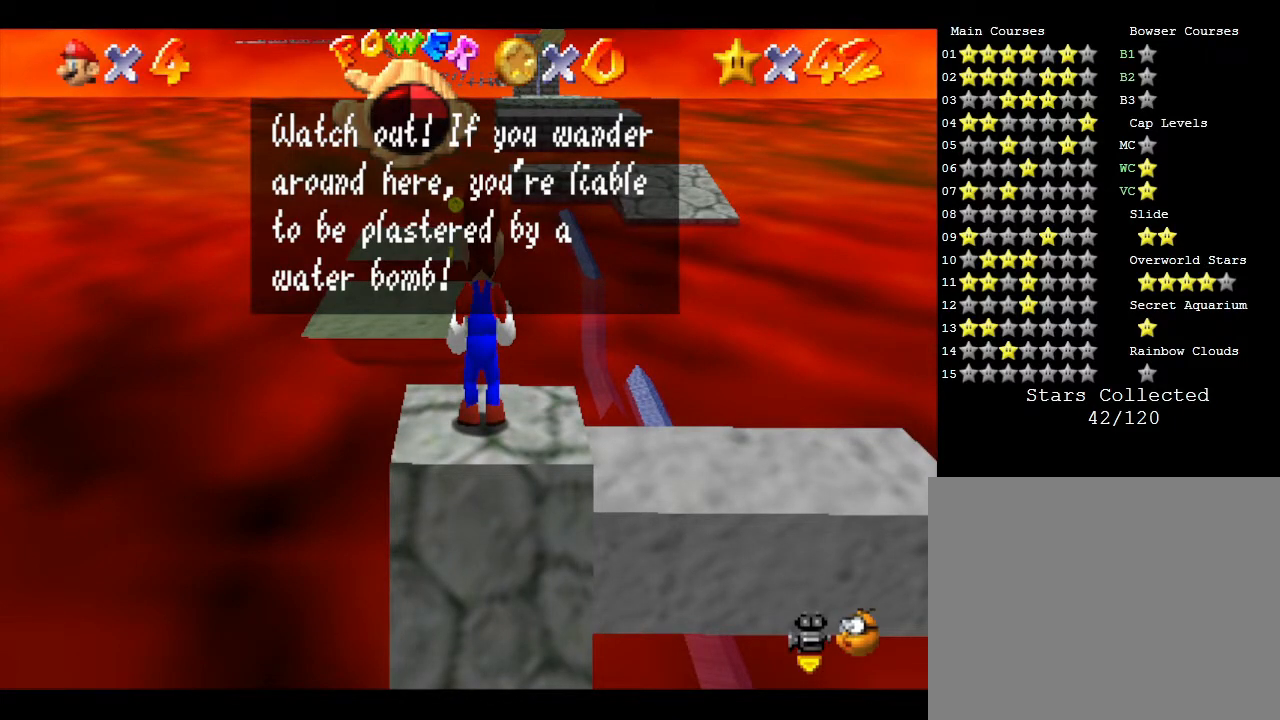
{"buttons": [], "left_stick": "center", "events": []}
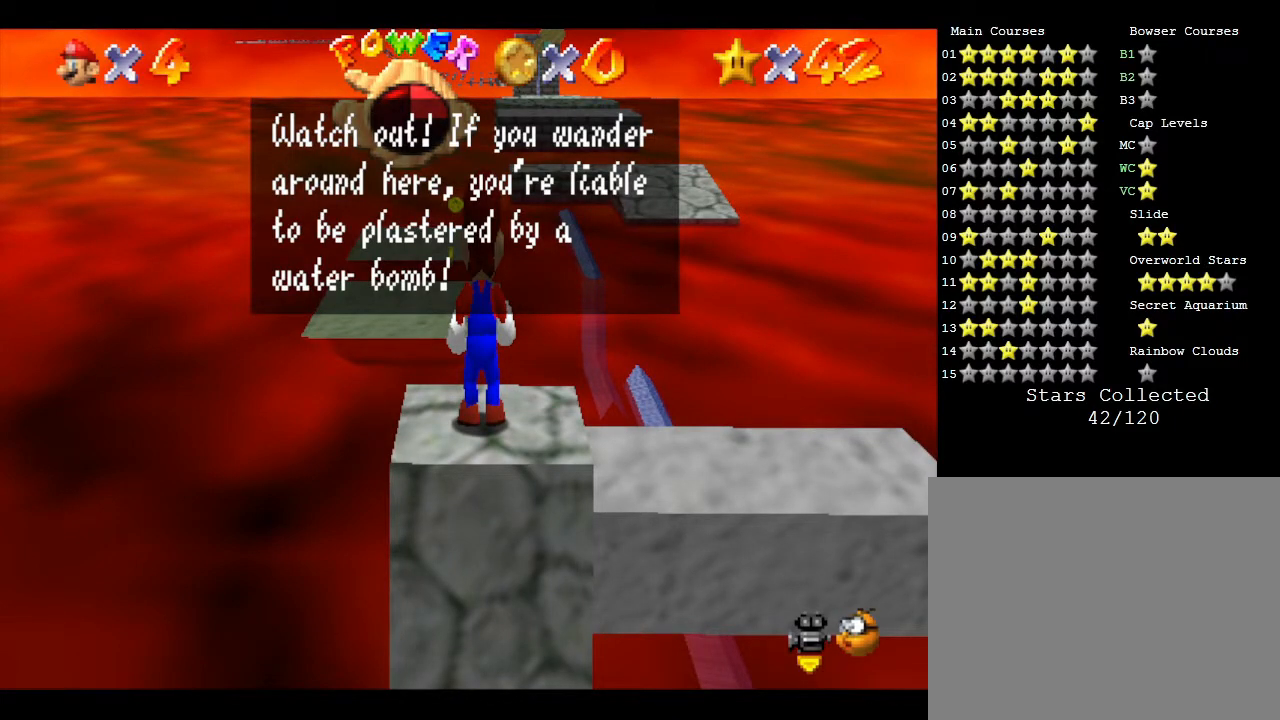
{"buttons": [], "left_stick": "center", "events": [[267, "A", "down"], [483, "A", "up"]]}